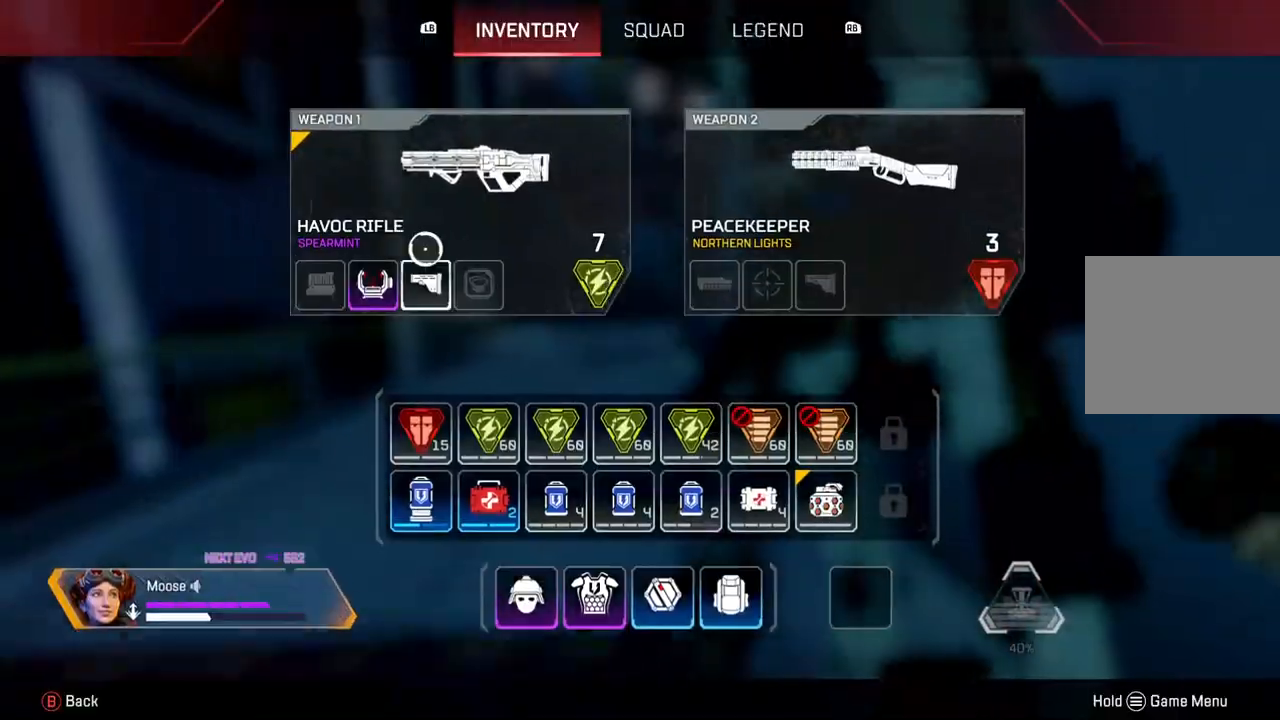
Gameplay with a controller (PlayStation layout); each line is a JSON object with the inputs held at the frame after it. "events" lists button and stick changes between this image and that frame as [ms after this image, input, new state], when the widget could be followed in between. Not read: SELECT START.
{"buttons": [], "left_stick": "up", "right_stick": "center", "events": [[50, "left_stick", "center"], [167, "left_stick", "left"], [250, "left_stick", "center"], [483, "left_stick", "up"]]}
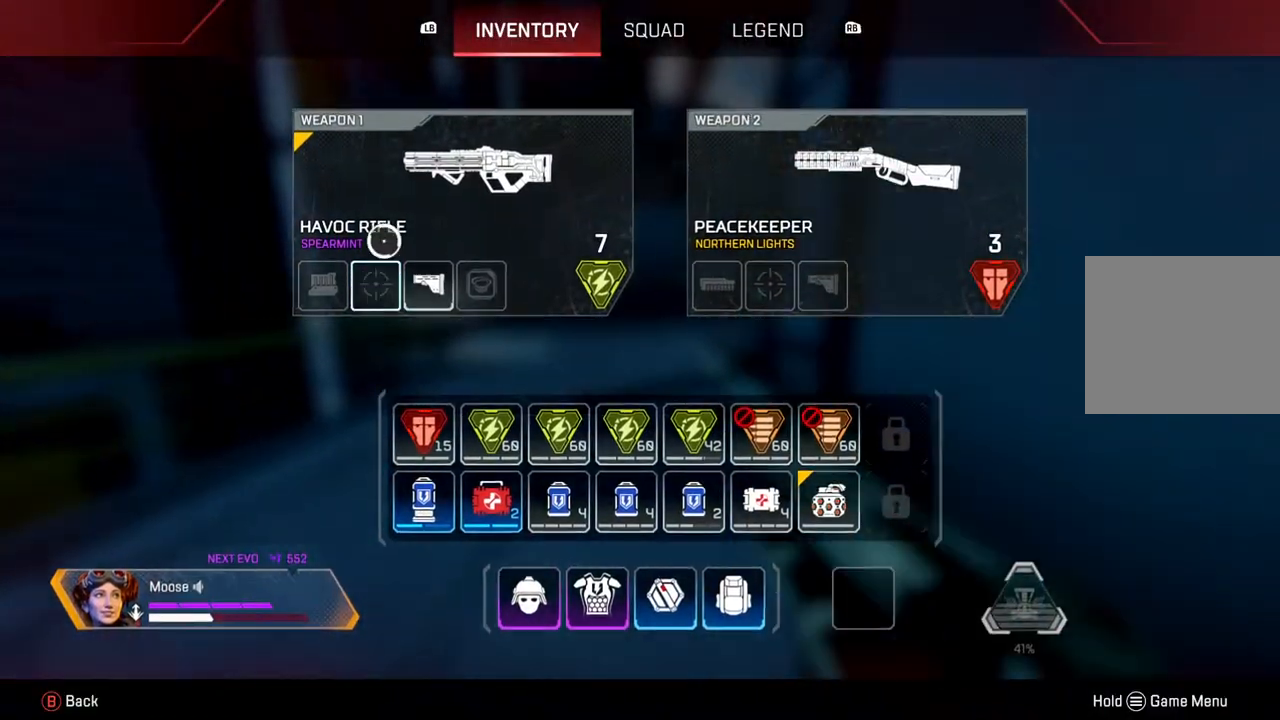
{"buttons": [], "left_stick": "up", "right_stick": "center", "events": []}
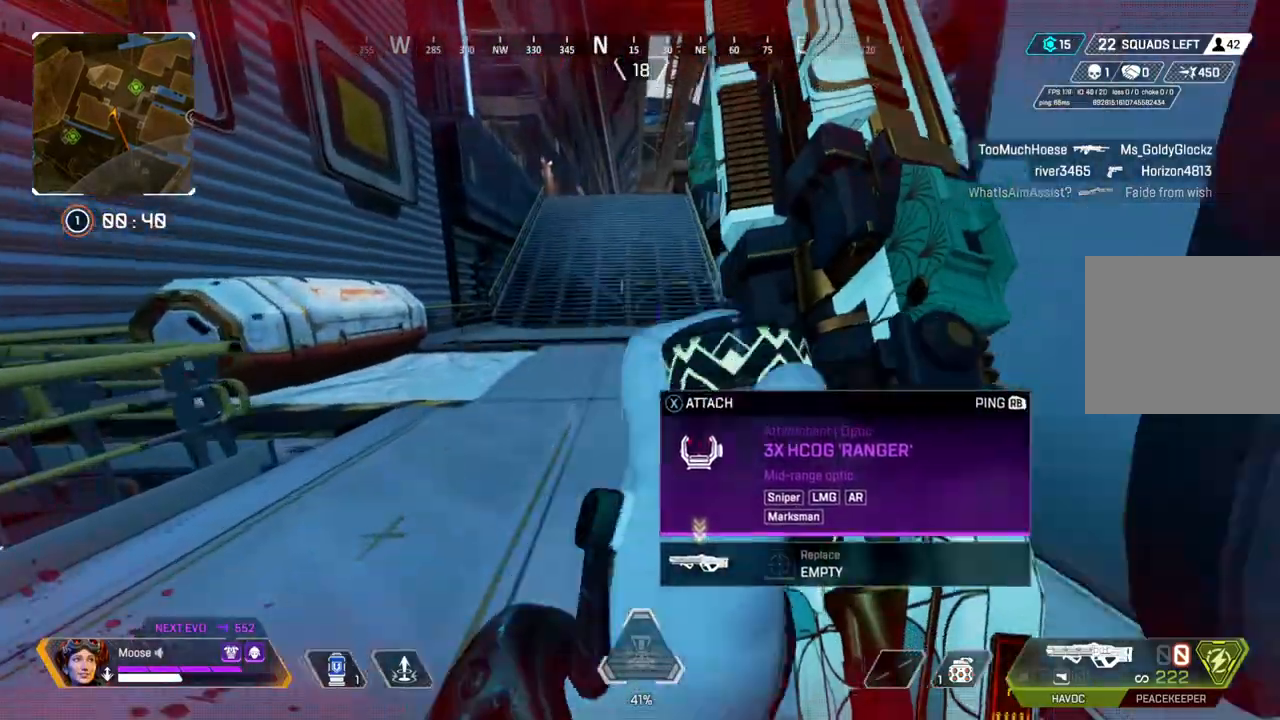
{"buttons": [], "left_stick": "right", "right_stick": "center", "events": [[317, "left_stick", "up-right"], [483, "left_stick", "right"]]}
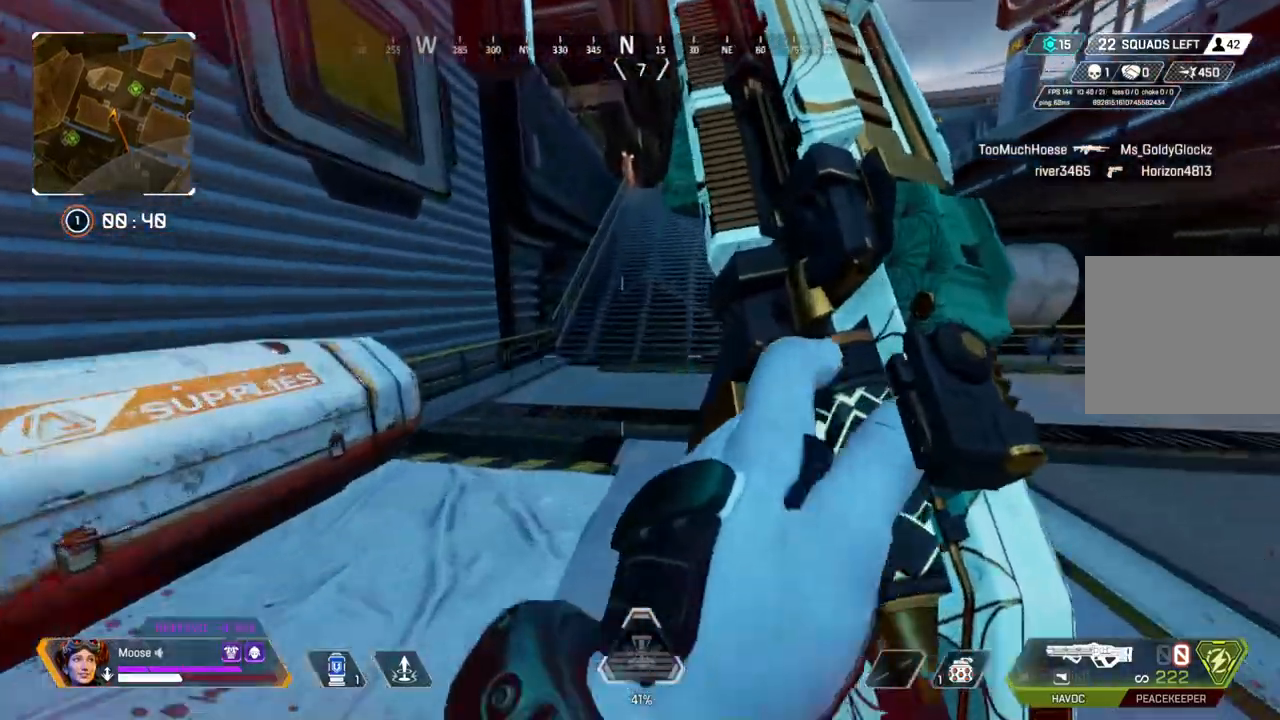
{"buttons": ["TRIANGLE"], "left_stick": "up", "right_stick": "center", "events": [[167, "CIRCLE", "down"], [233, "CIRCLE", "up"], [267, "left_stick", "up-right"], [483, "TRIANGLE", "down"], [483, "left_stick", "up"]]}
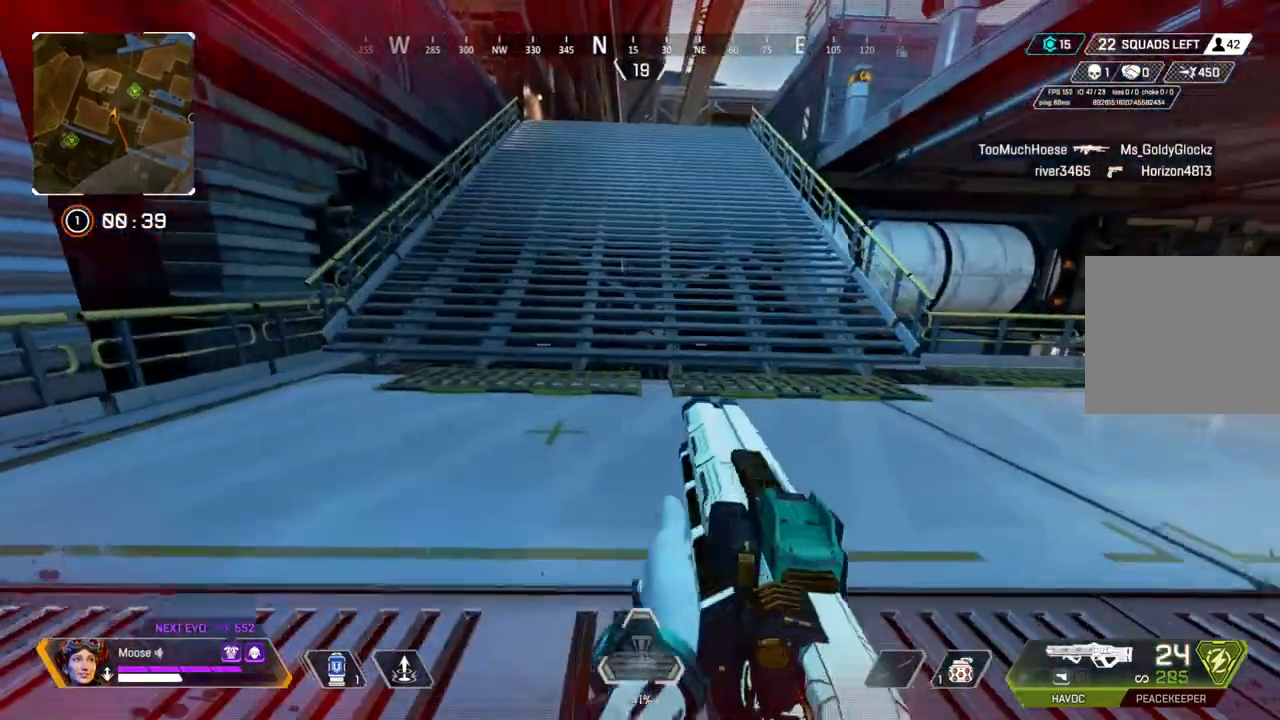
{"buttons": [], "left_stick": "up", "right_stick": "center", "events": [[50, "TRIANGLE", "up"], [117, "TRIANGLE", "down"], [417, "TRIANGLE", "up"]]}
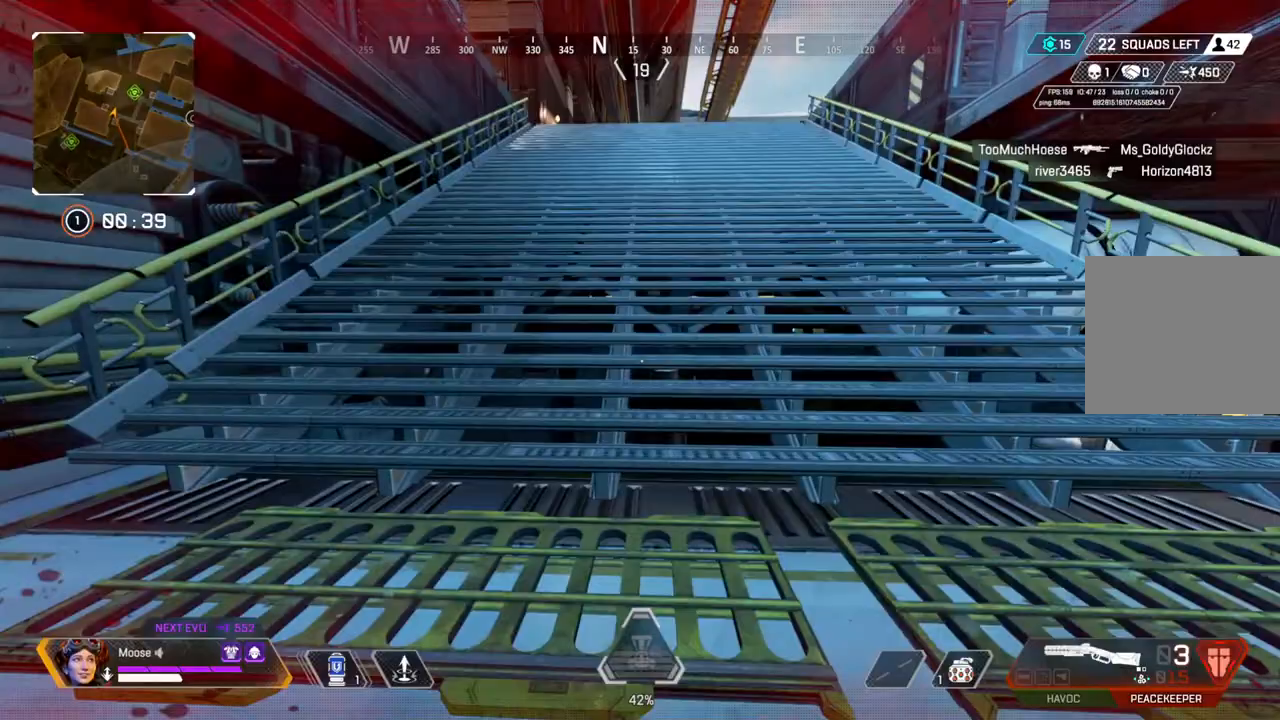
{"buttons": [], "left_stick": "up", "right_stick": "center", "events": [[133, "right_stick", "up-left"], [217, "right_stick", "center"]]}
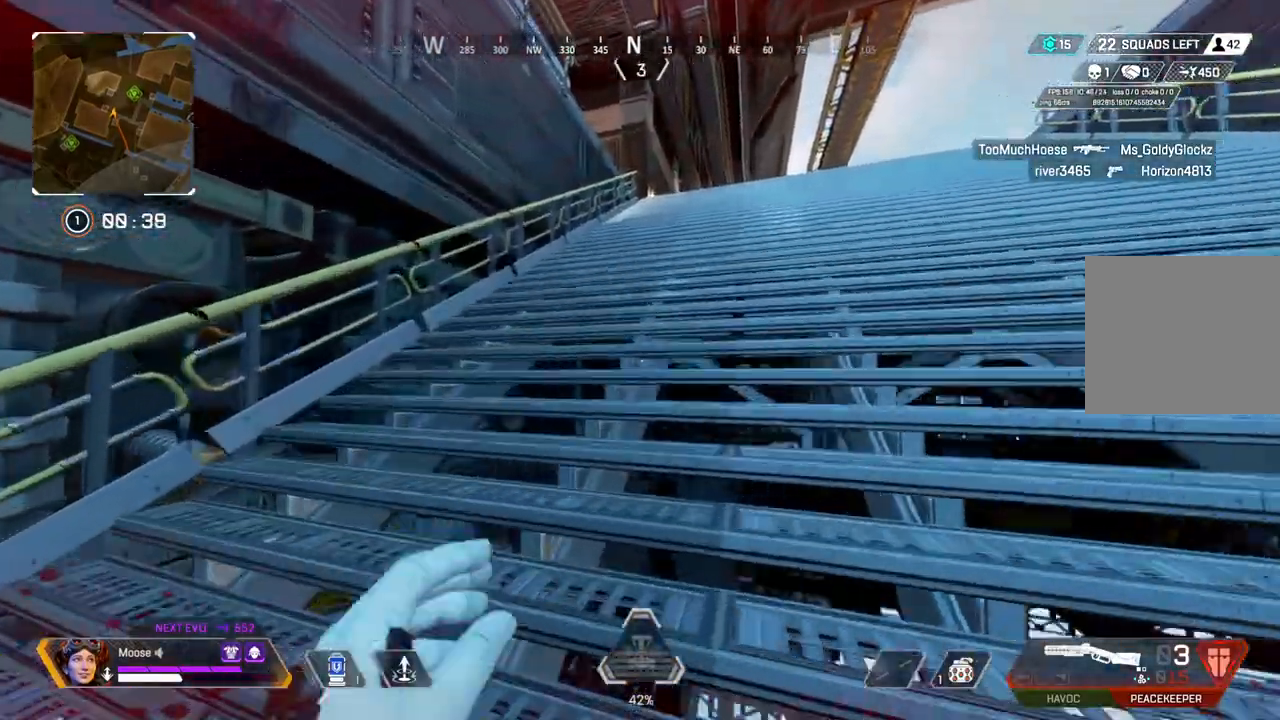
{"buttons": [], "left_stick": "up", "right_stick": "center", "events": []}
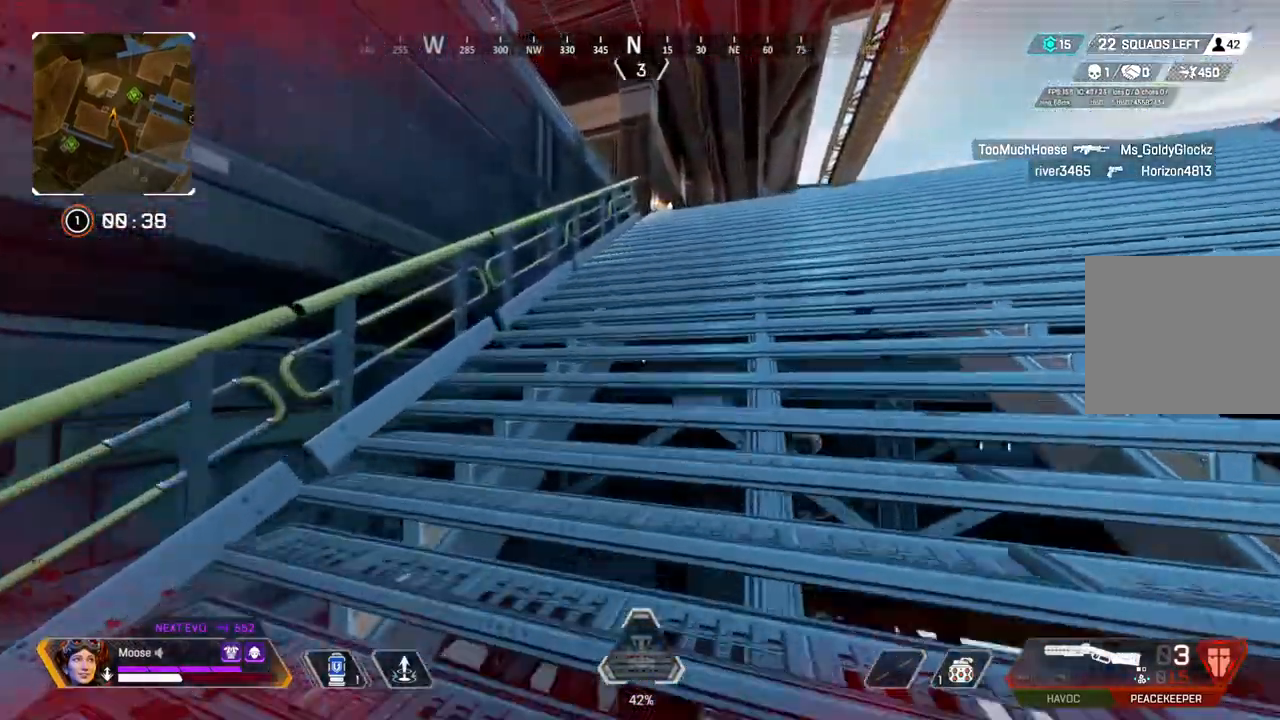
{"buttons": [], "left_stick": "up", "right_stick": "center", "events": []}
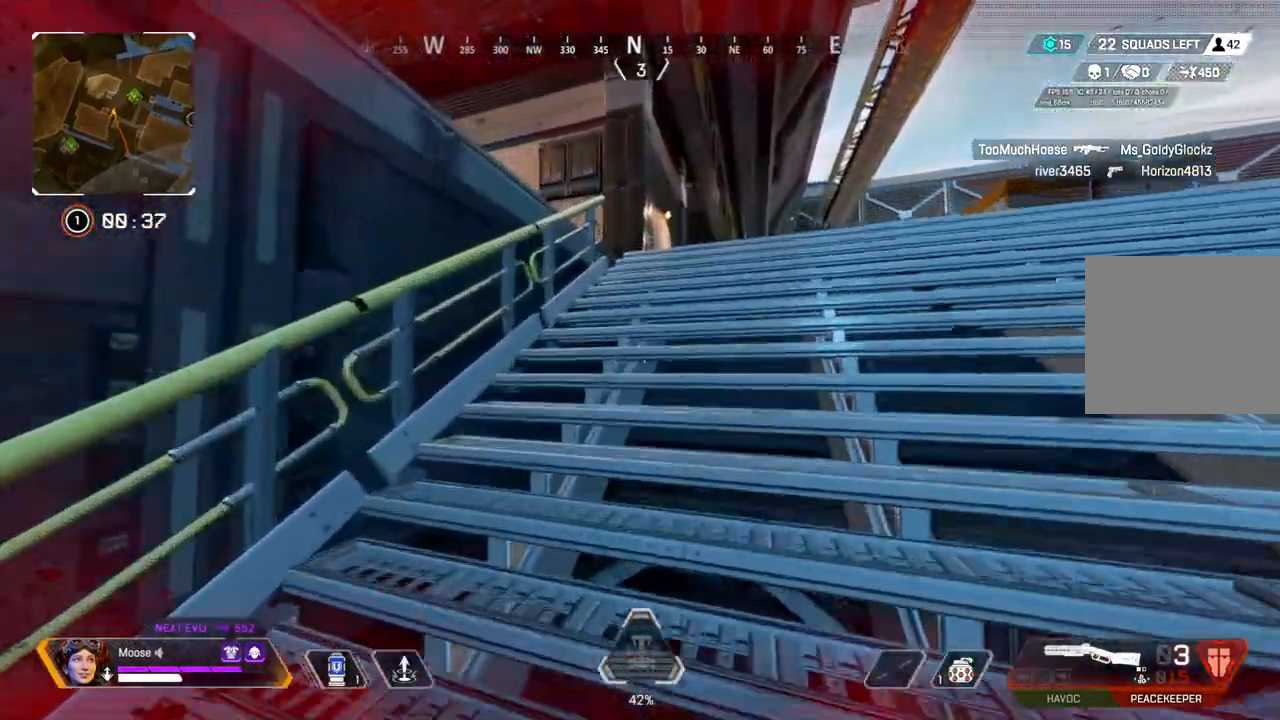
{"buttons": [], "left_stick": "up", "right_stick": "center", "events": []}
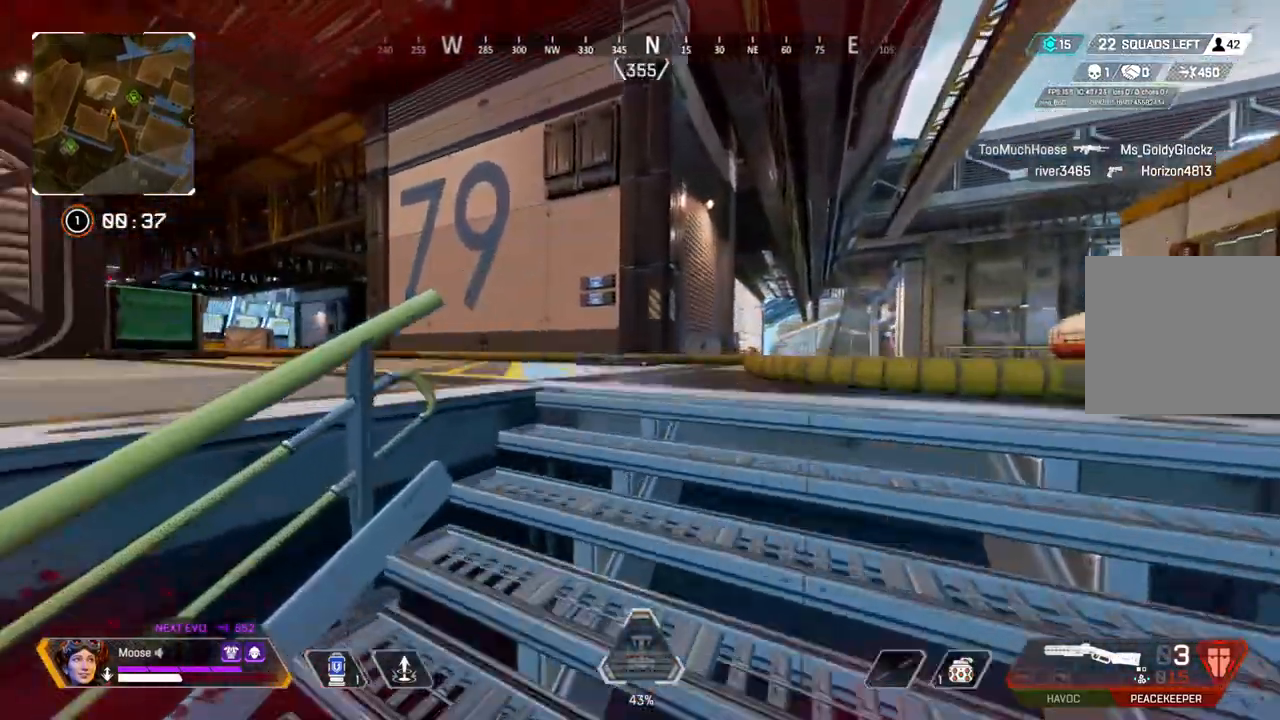
{"buttons": [], "left_stick": "up", "right_stick": "center", "events": [[217, "right_stick", "left"], [433, "right_stick", "center"]]}
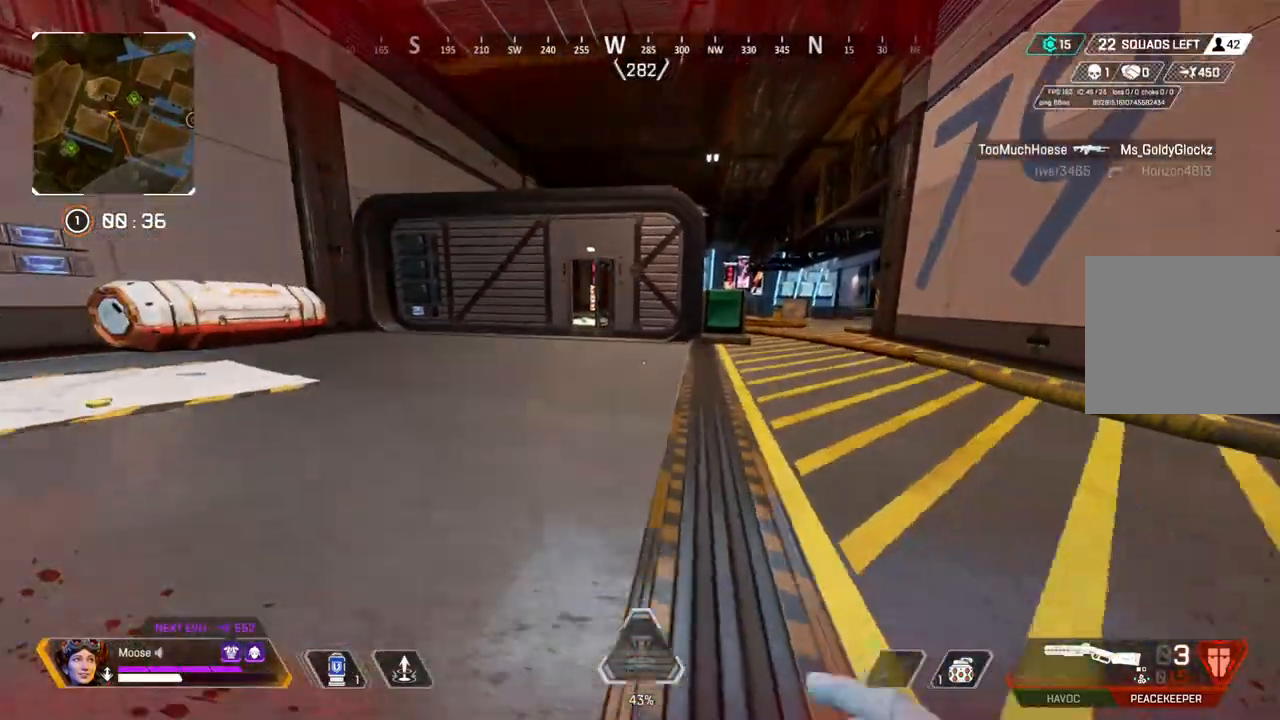
{"buttons": [], "left_stick": "up", "right_stick": "center", "events": [[67, "TRIANGLE", "down"], [167, "TRIANGLE", "up"], [383, "right_stick", "left"], [433, "right_stick", "center"]]}
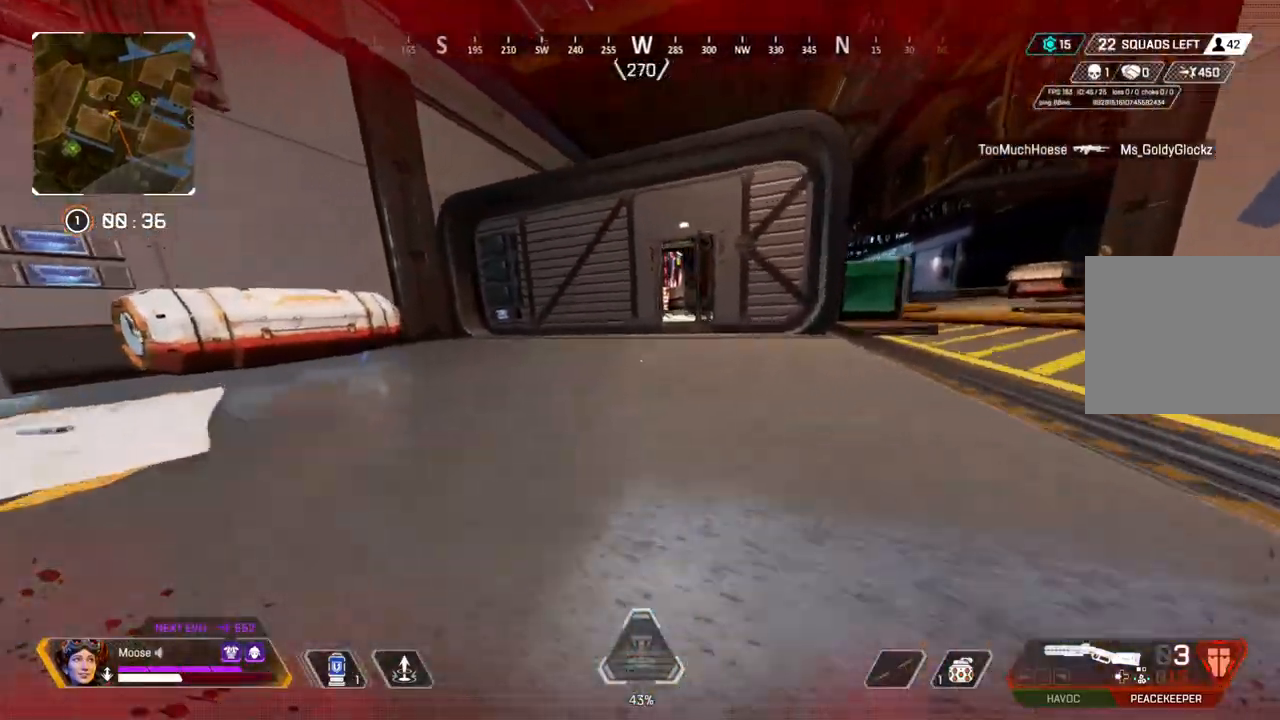
{"buttons": [], "left_stick": "up-right", "right_stick": "center", "events": [[33, "left_stick", "up-right"], [167, "SQUARE", "down"], [250, "SQUARE", "up"]]}
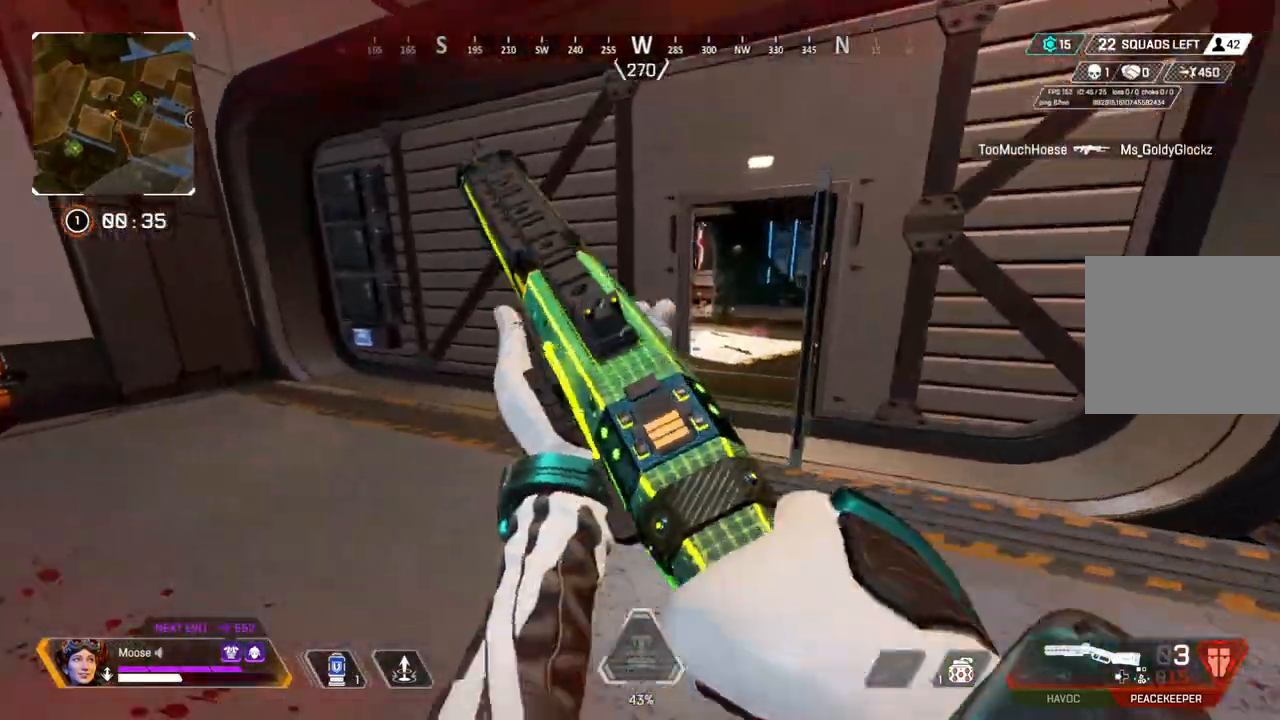
{"buttons": [], "left_stick": "up-right", "right_stick": "center", "events": [[267, "left_stick", "right"], [383, "left_stick", "up-right"], [400, "SQUARE", "down"], [483, "SQUARE", "up"]]}
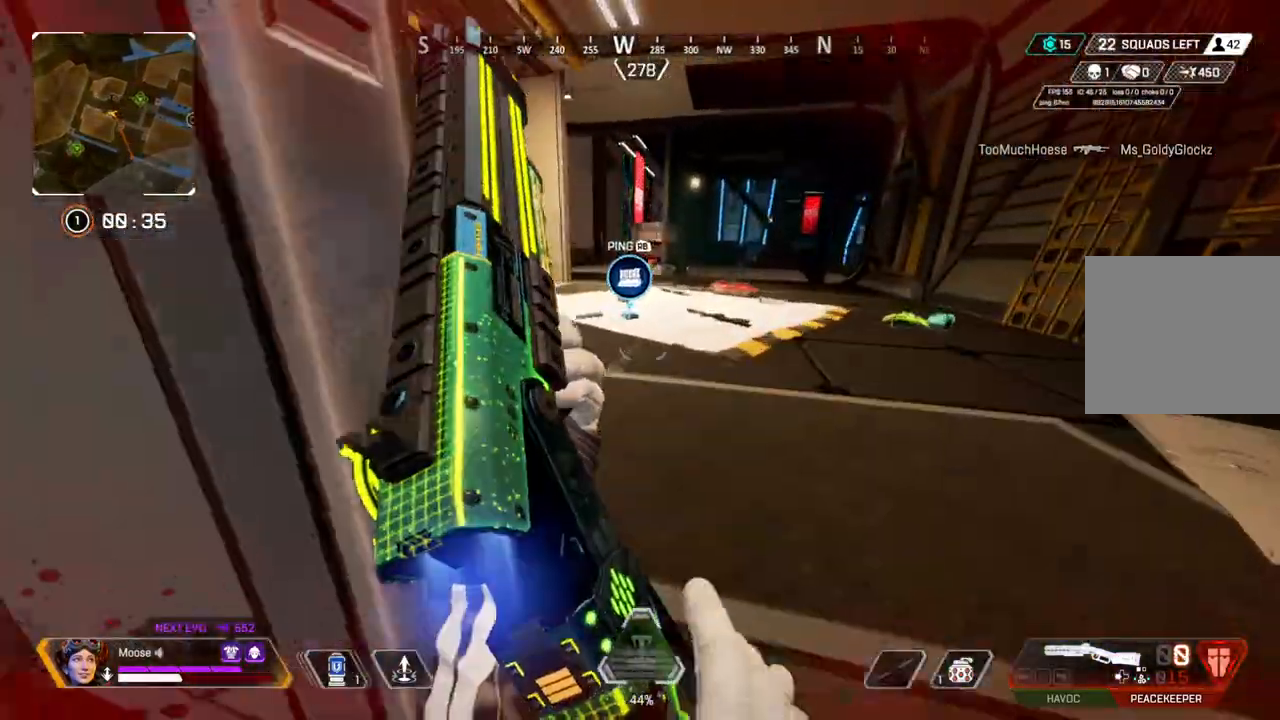
{"buttons": [], "left_stick": "right", "right_stick": "center", "events": [[150, "right_stick", "left"], [217, "left_stick", "right"], [250, "right_stick", "center"], [417, "right_stick", "right"], [500, "right_stick", "center"]]}
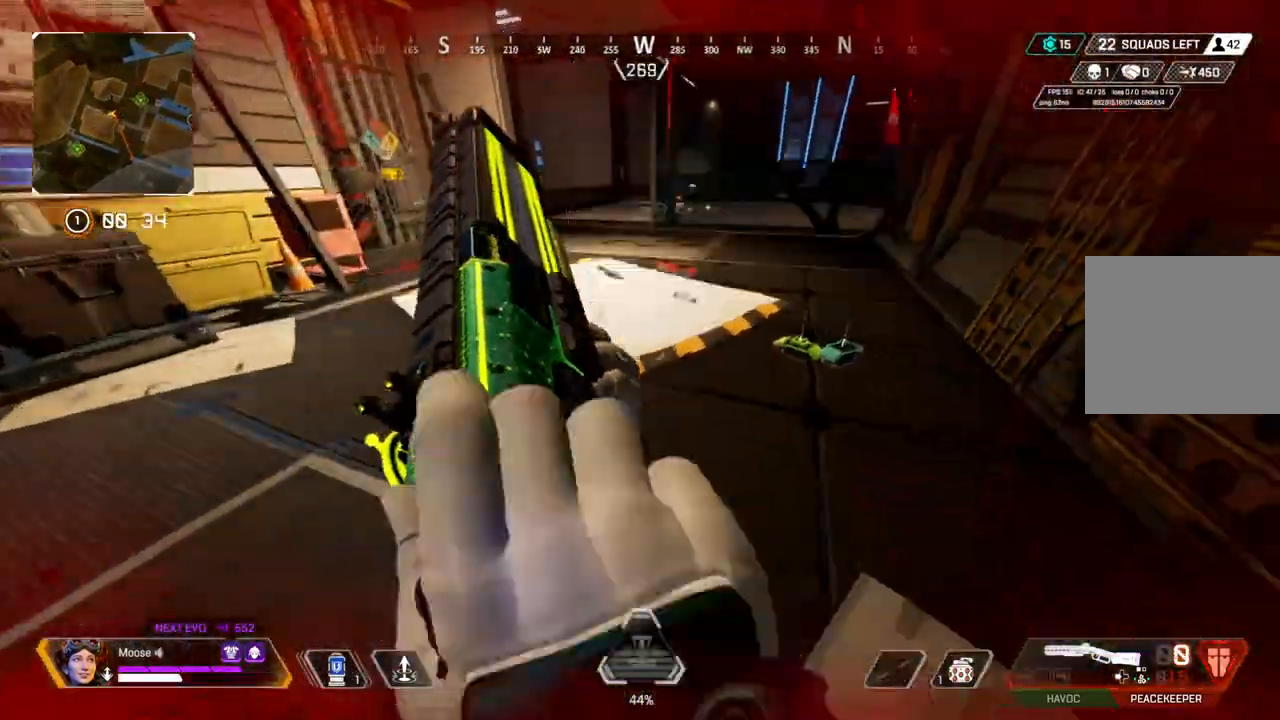
{"buttons": [], "left_stick": "center", "right_stick": "center", "events": [[317, "left_stick", "center"]]}
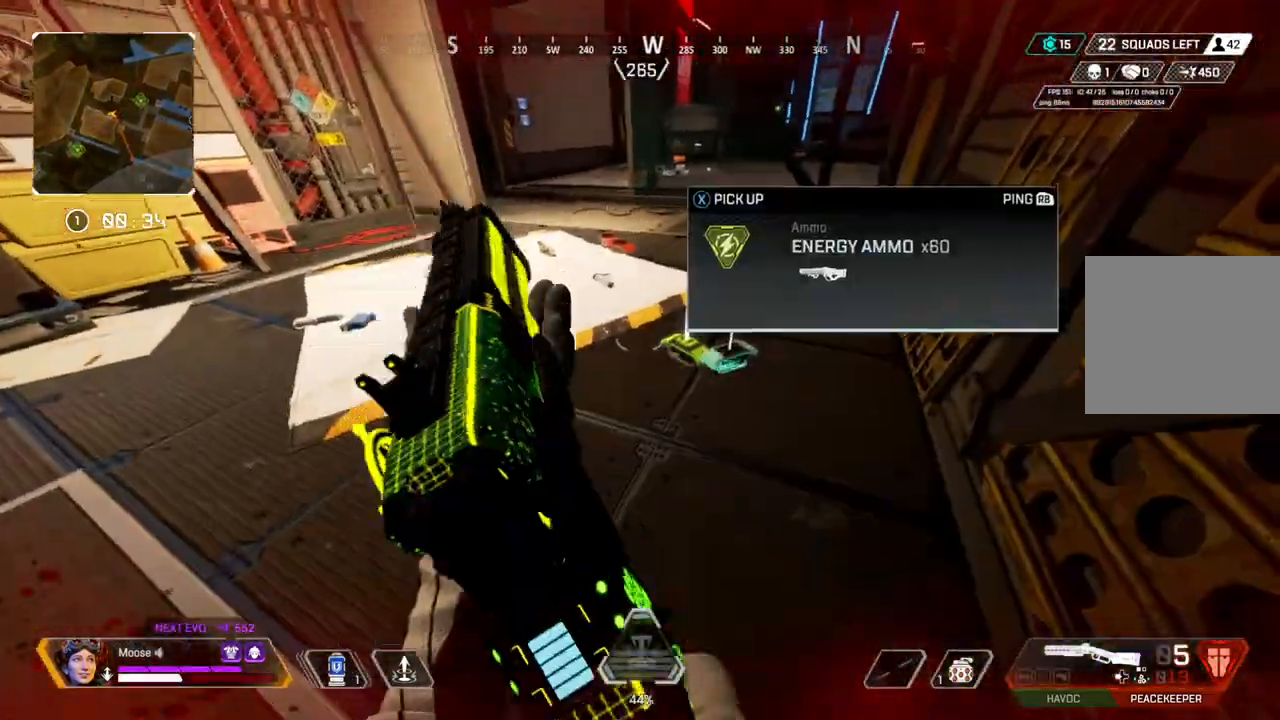
{"buttons": ["TRIANGLE"], "left_stick": "center", "right_stick": "center", "events": [[33, "SQUARE", "down"], [167, "SQUARE", "up"], [233, "left_stick", "up-left"], [317, "right_stick", "left"], [383, "right_stick", "center"], [400, "left_stick", "center"], [467, "TRIANGLE", "down"]]}
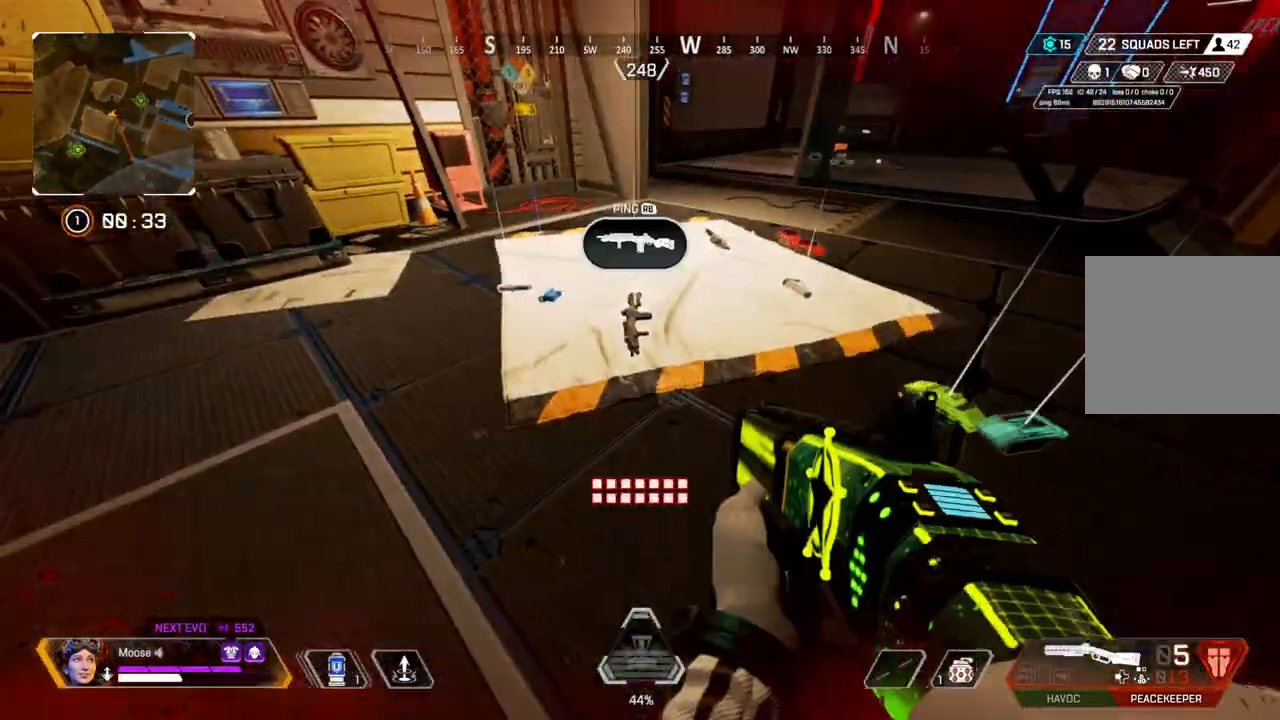
{"buttons": [], "left_stick": "up", "right_stick": "center", "events": [[33, "TRIANGLE", "up"], [67, "left_stick", "up-left"], [350, "left_stick", "center"], [400, "SQUARE", "down"], [467, "SQUARE", "up"], [500, "left_stick", "up"]]}
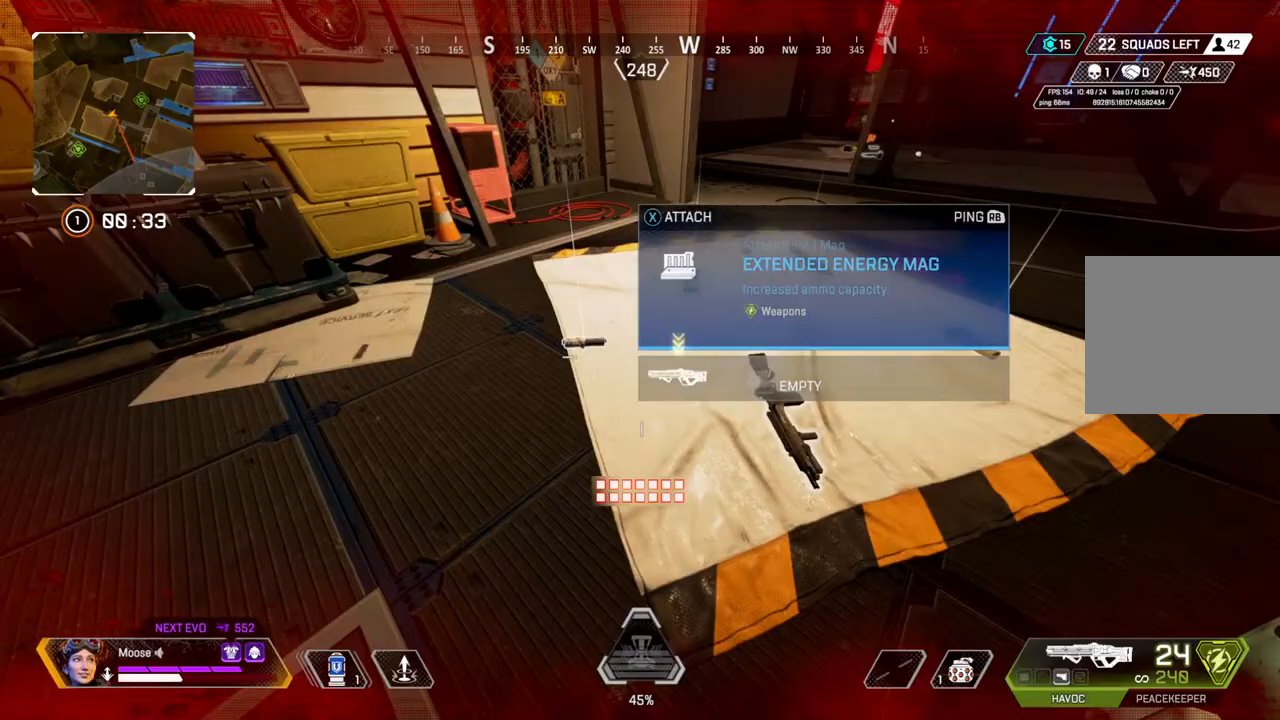
{"buttons": [], "left_stick": "up-left", "right_stick": "right", "events": [[133, "right_stick", "right"], [250, "right_stick", "center"], [333, "left_stick", "up-left"], [467, "right_stick", "right"]]}
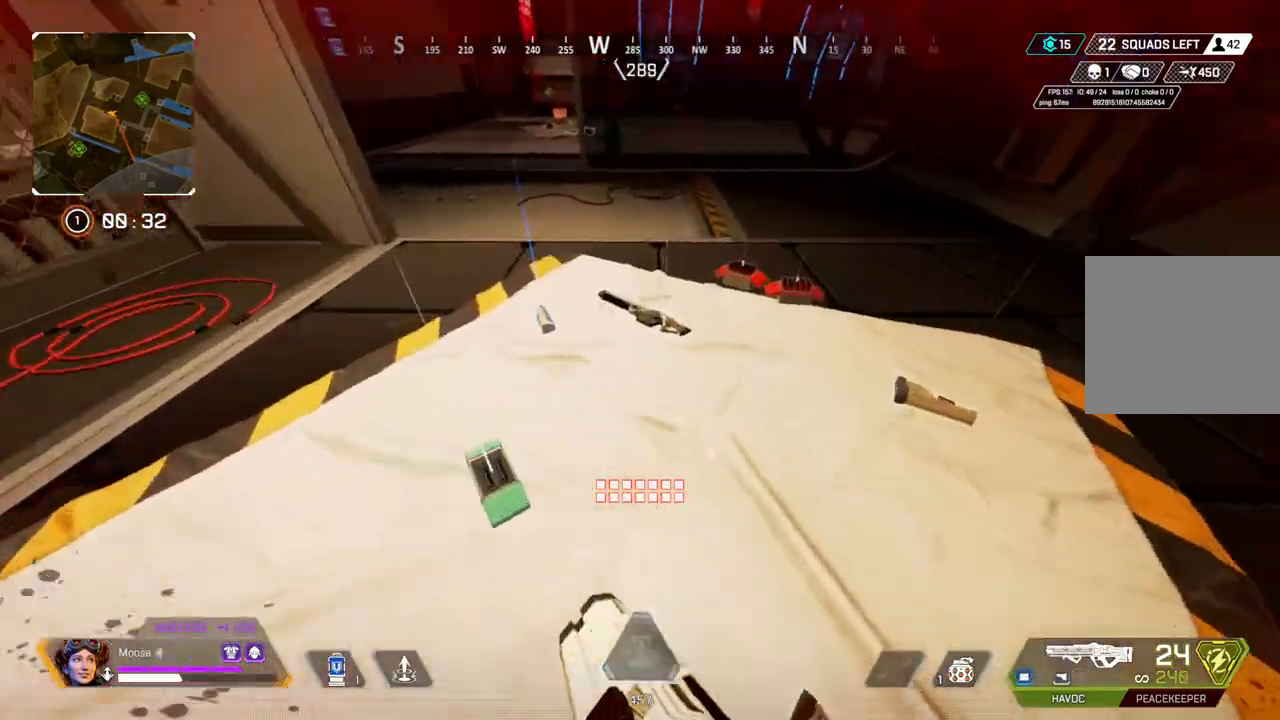
{"buttons": [], "left_stick": "left", "right_stick": "center", "events": [[50, "right_stick", "center"], [250, "right_stick", "right"], [483, "left_stick", "left"], [500, "right_stick", "center"]]}
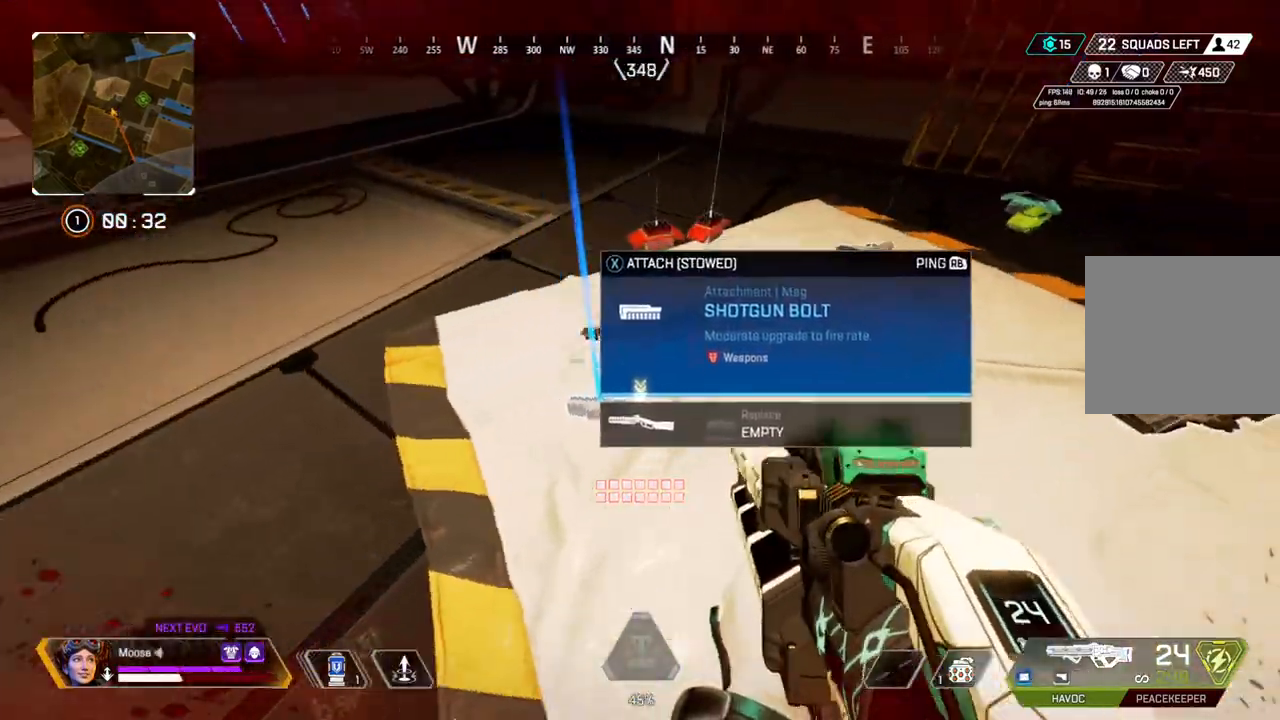
{"buttons": [], "left_stick": "center", "right_stick": "center", "events": [[83, "left_stick", "center"], [150, "SQUARE", "down"], [233, "SQUARE", "up"], [267, "left_stick", "up"], [400, "left_stick", "center"]]}
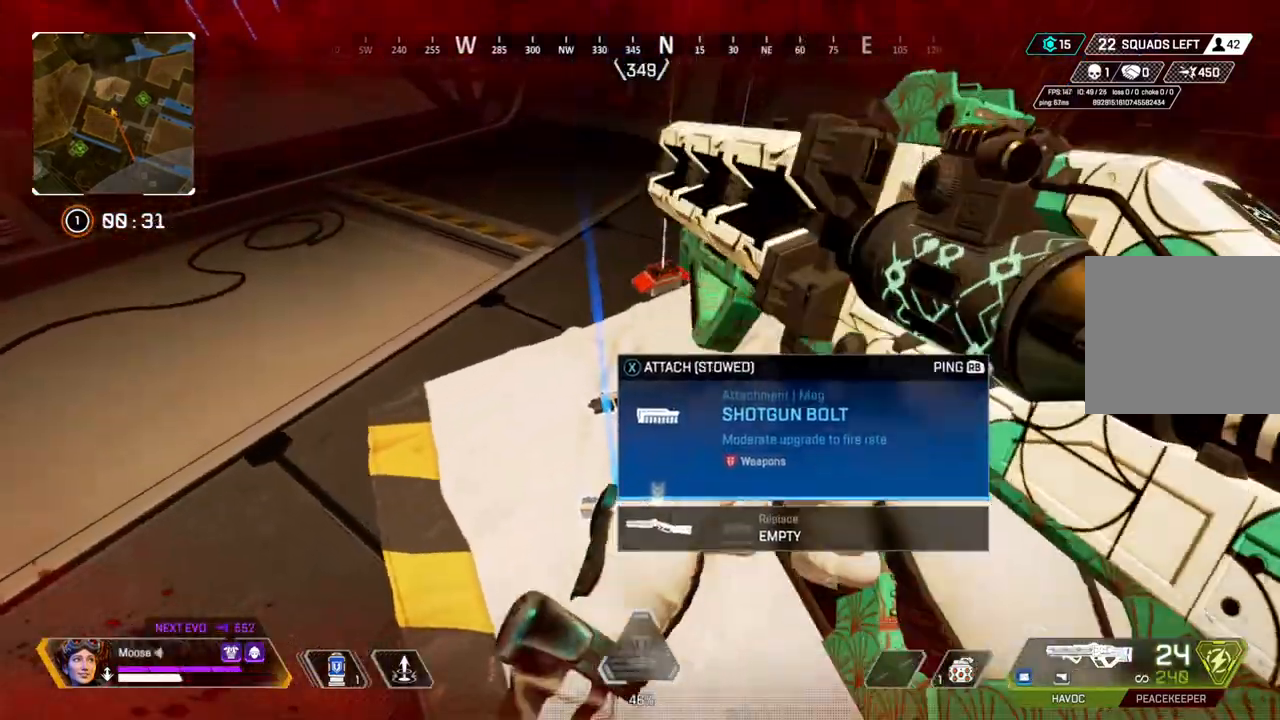
{"buttons": [], "left_stick": "up", "right_stick": "center", "events": [[50, "left_stick", "down-left"], [133, "left_stick", "center"], [233, "SQUARE", "down"], [283, "SQUARE", "up"], [317, "left_stick", "up"]]}
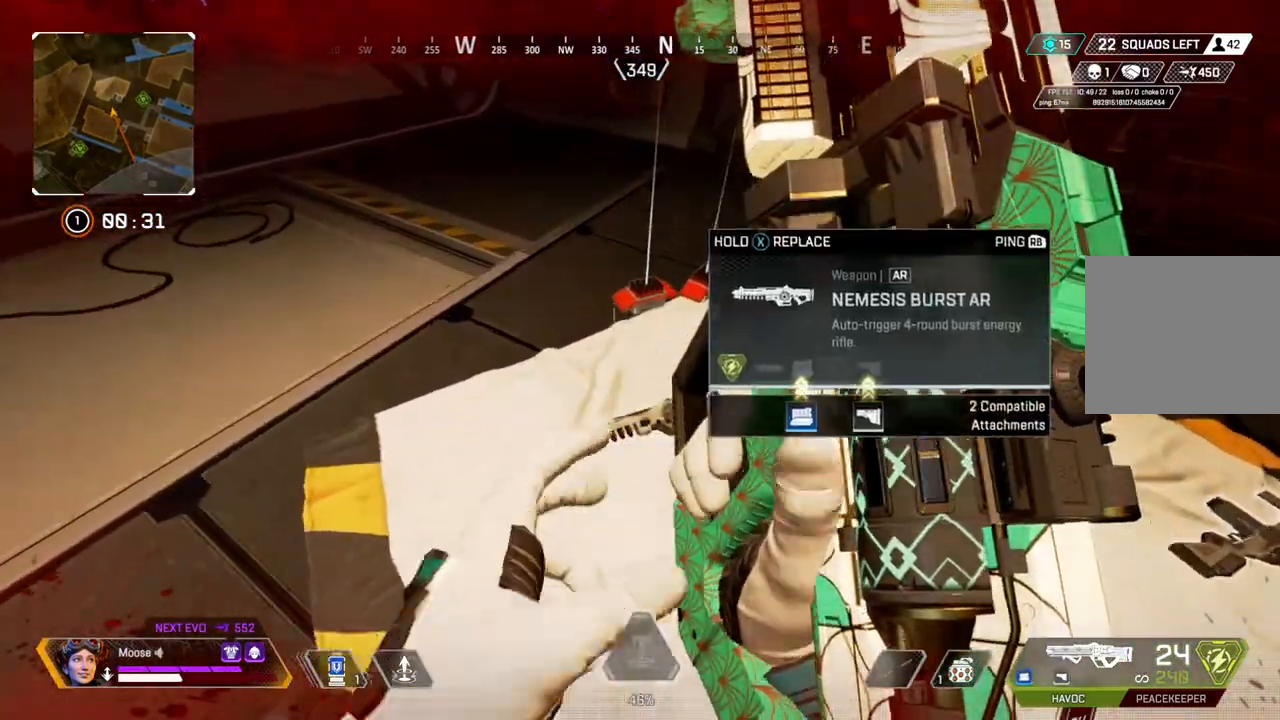
{"buttons": ["CIRCLE"], "left_stick": "down-left", "right_stick": "center", "events": [[167, "SQUARE", "down"], [167, "left_stick", "center"], [217, "SQUARE", "up"], [217, "left_stick", "right"], [333, "SQUARE", "down"], [400, "left_stick", "center"], [433, "SQUARE", "up"], [483, "CIRCLE", "down"], [483, "left_stick", "down-left"]]}
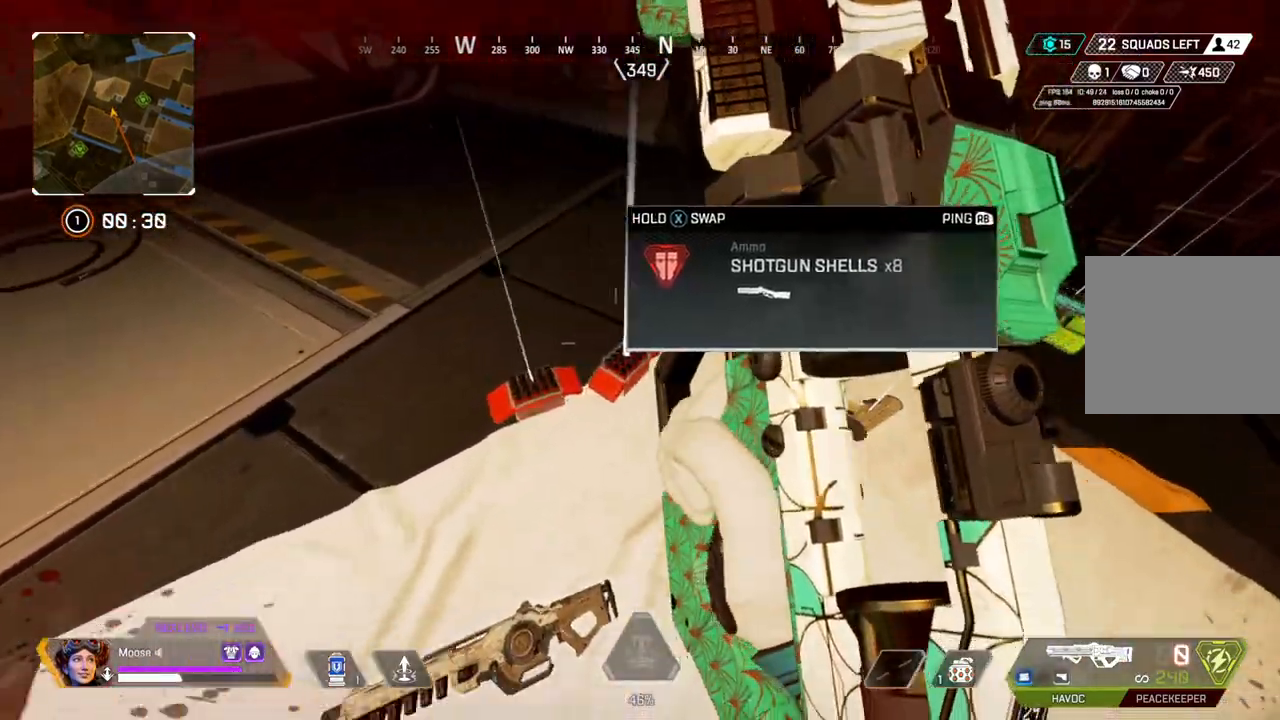
{"buttons": ["SQUARE"], "left_stick": "center", "right_stick": "center", "events": [[100, "CIRCLE", "up"], [133, "SQUARE", "down"], [350, "left_stick", "center"]]}
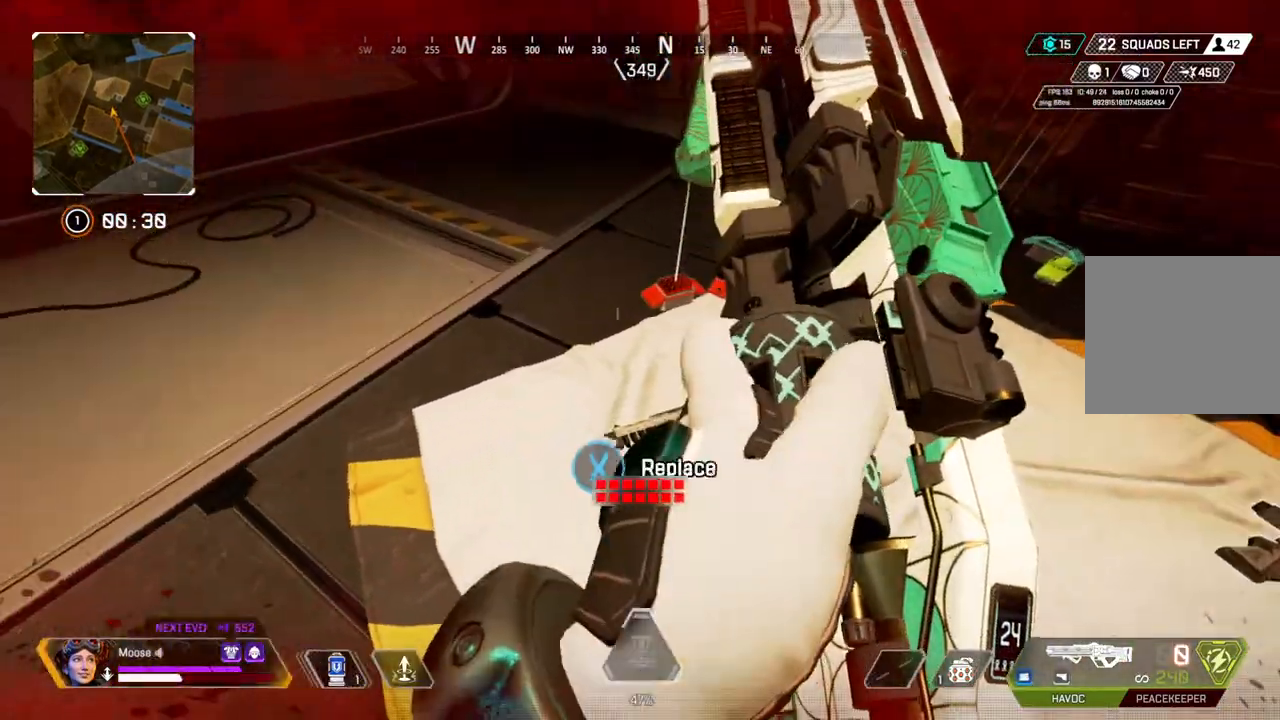
{"buttons": [], "left_stick": "up", "right_stick": "right", "events": [[267, "SQUARE", "up"], [300, "left_stick", "right"], [383, "left_stick", "up-right"], [383, "right_stick", "right"], [483, "left_stick", "up"]]}
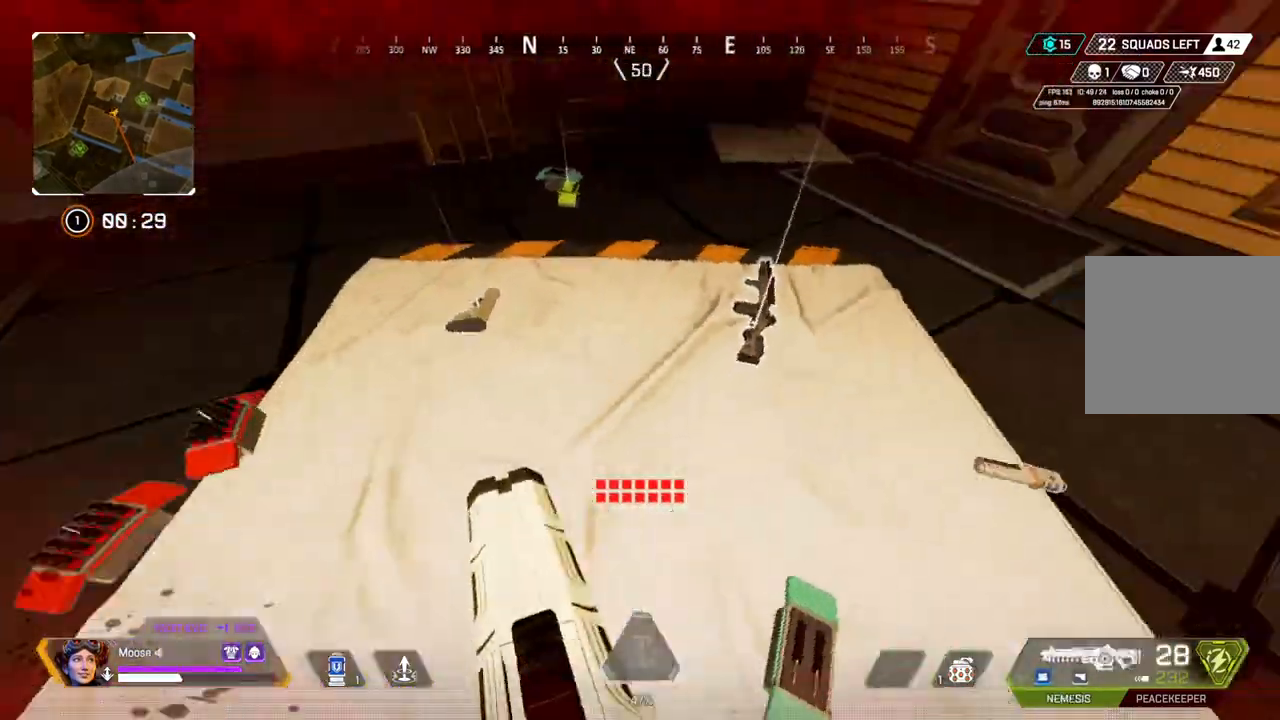
{"buttons": [], "left_stick": "right", "right_stick": "center", "events": [[33, "right_stick", "center"], [350, "left_stick", "center"], [417, "SQUARE", "down"], [467, "SQUARE", "up"], [500, "left_stick", "right"]]}
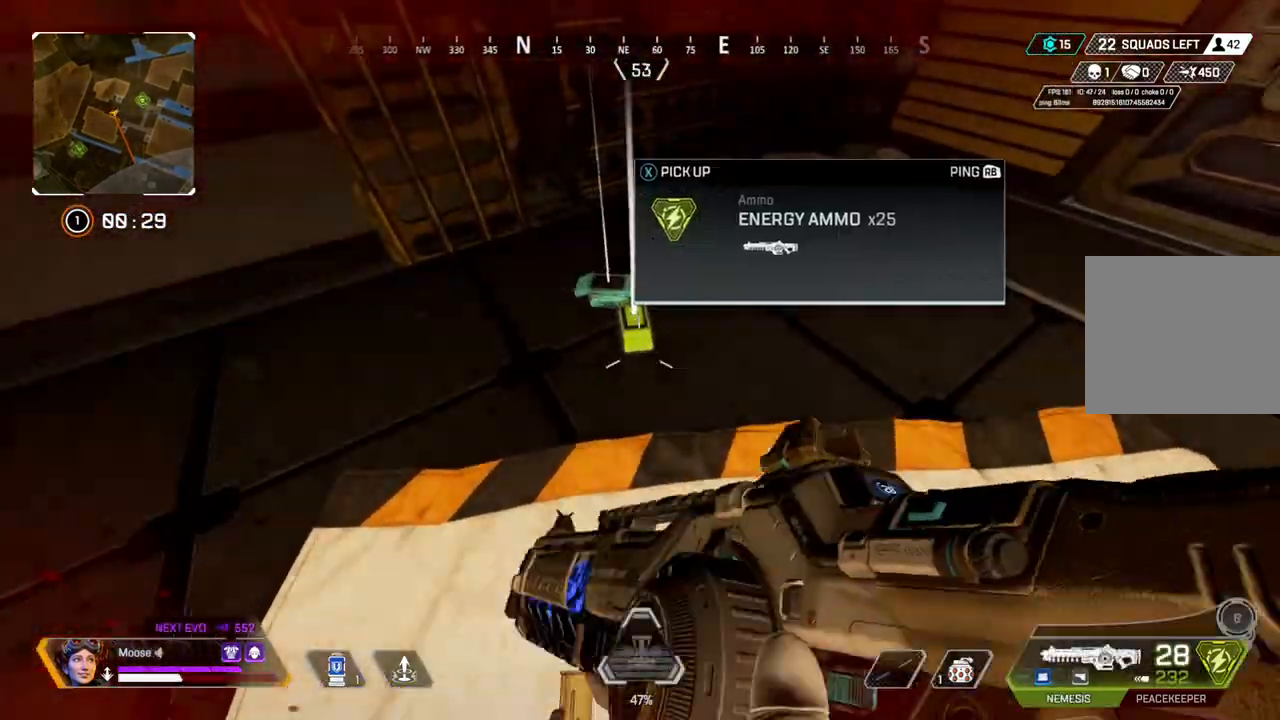
{"buttons": ["CIRCLE"], "left_stick": "up-left", "right_stick": "center"}
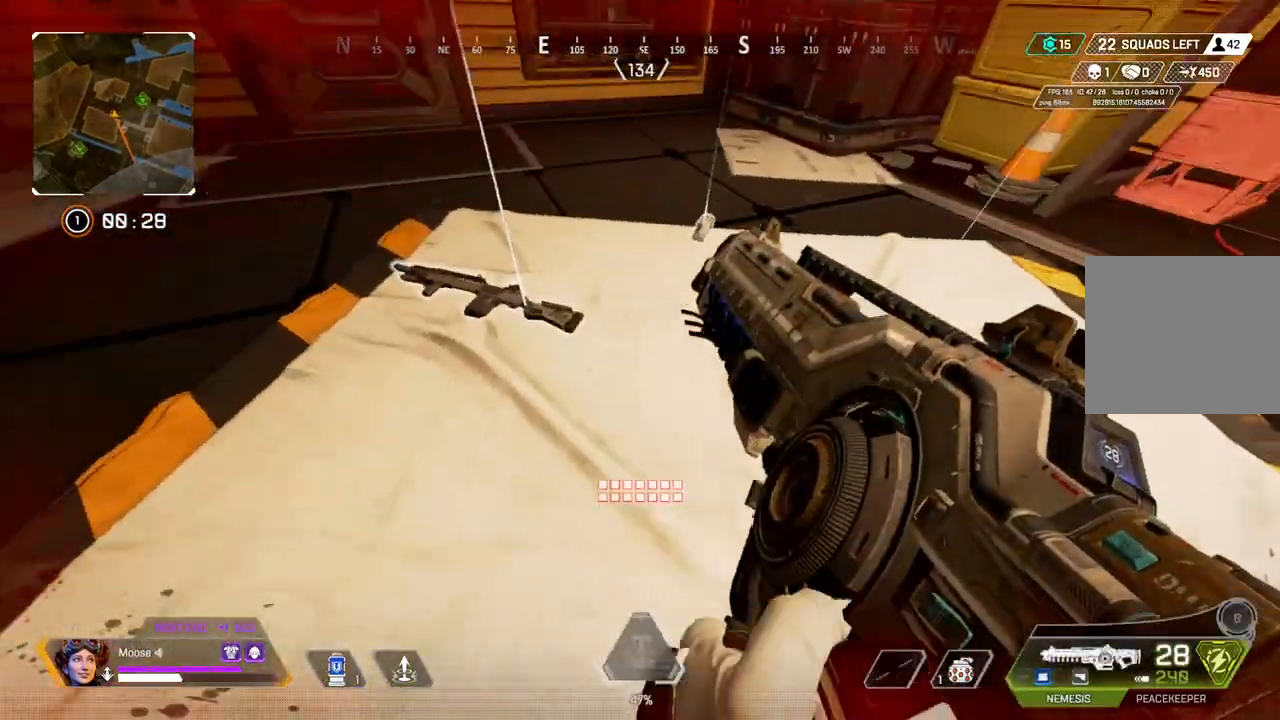
{"buttons": [], "left_stick": "up-left", "right_stick": "center", "events": [[67, "CIRCLE", "up"], [183, "right_stick", "right"], [217, "left_stick", "right"], [333, "right_stick", "center"], [383, "left_stick", "up"], [450, "left_stick", "up-left"]]}
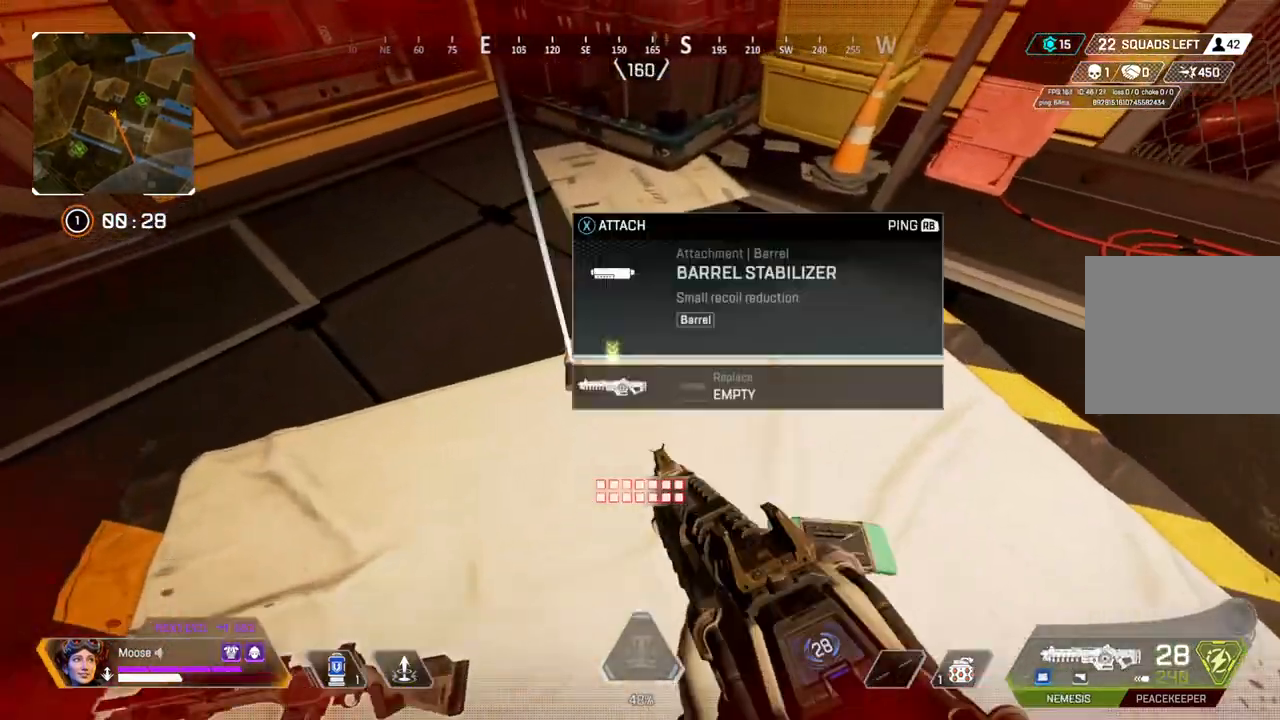
{"buttons": [], "left_stick": "up", "right_stick": "center", "events": [[117, "left_stick", "left"], [200, "CIRCLE", "down"], [283, "right_stick", "up-right"], [300, "CIRCLE", "up"], [317, "left_stick", "center"], [367, "right_stick", "center"], [500, "left_stick", "up"]]}
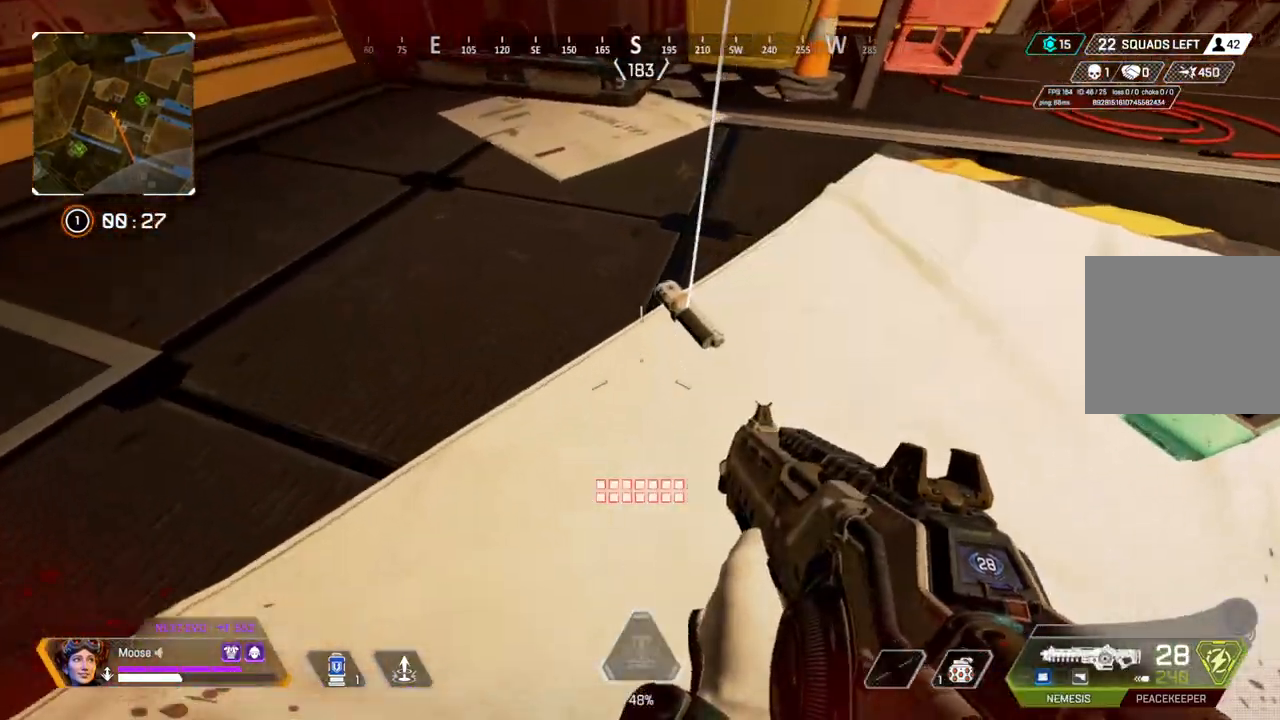
{"buttons": [], "left_stick": "up-left", "right_stick": "up-left", "events": [[83, "left_stick", "center"], [150, "SQUARE", "down"], [233, "SQUARE", "up"], [350, "left_stick", "left"], [400, "right_stick", "up-left"], [467, "left_stick", "up-left"]]}
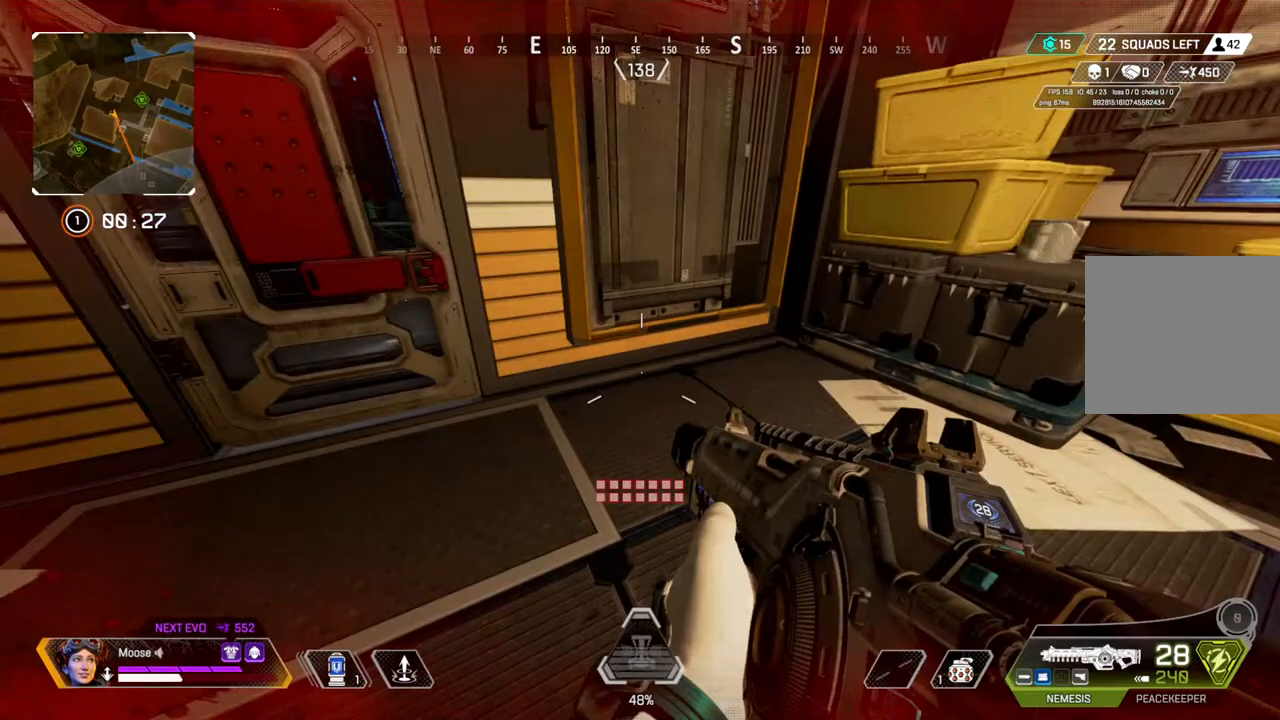
{"buttons": ["DPAD_UP"], "left_stick": "center", "right_stick": "center", "events": [[83, "right_stick", "center"], [350, "left_stick", "center"], [483, "DPAD_UP", "down"]]}